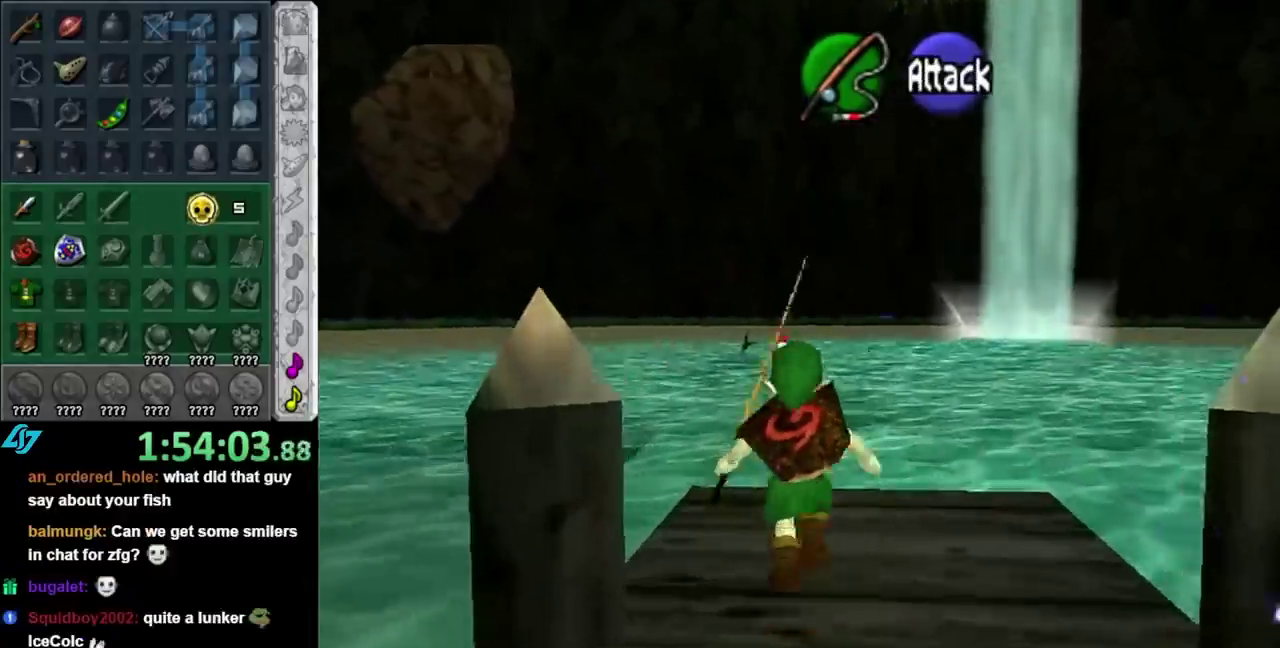
Gameplay with a controller (Nintendo layout); each line is a JSON object with the inputs held at the frame after it. "events" lists button and stick changes between this image and that frame as [ms after this image, input, new state], when the widget could be followed in between. Not read: L3 R3.
{"buttons": [], "left_stick": "down", "right_stick": "center", "events": [[67, "left_stick", "up-right"], [283, "left_stick", "down-left"], [350, "left_stick", "down"]]}
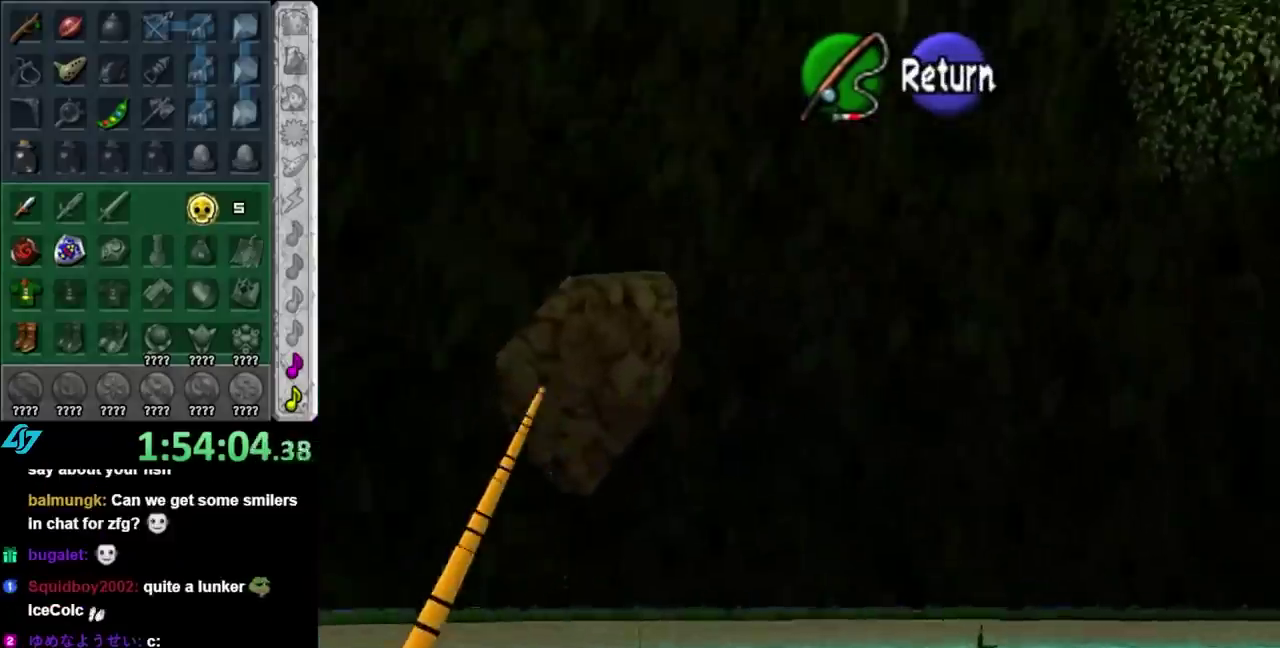
{"buttons": [], "left_stick": "down-right", "right_stick": "center", "events": [[283, "left_stick", "down-right"]]}
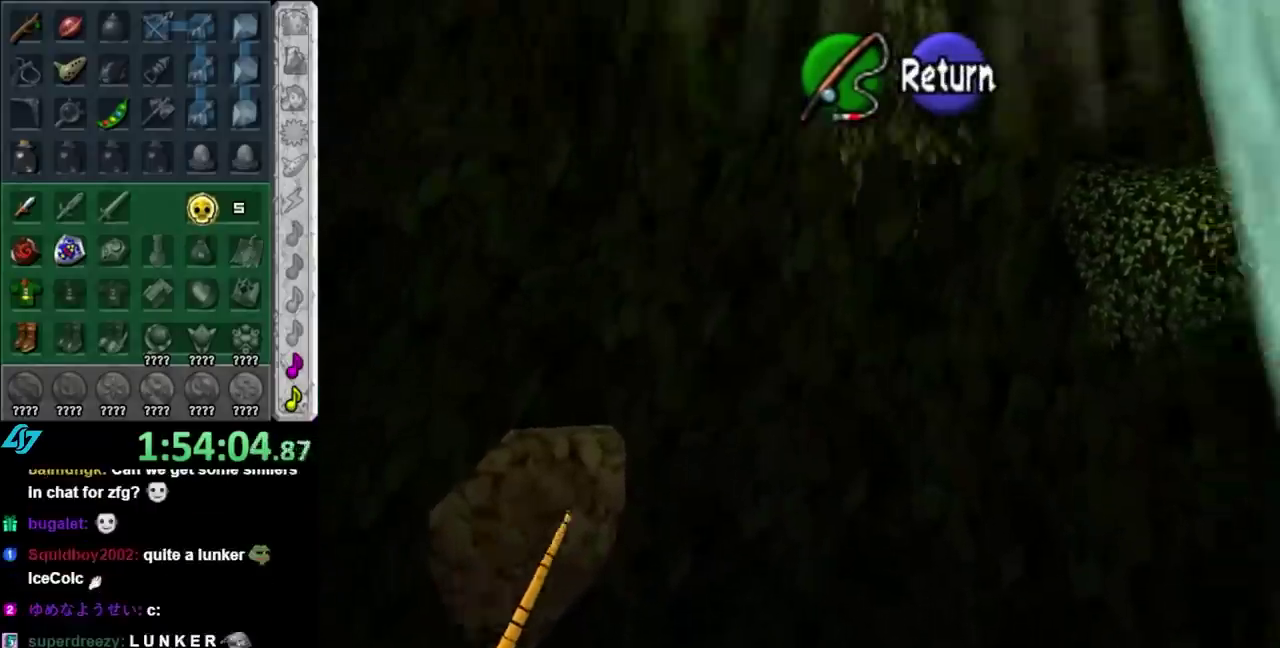
{"buttons": [], "left_stick": "up", "right_stick": "center", "events": [[183, "left_stick", "up"]]}
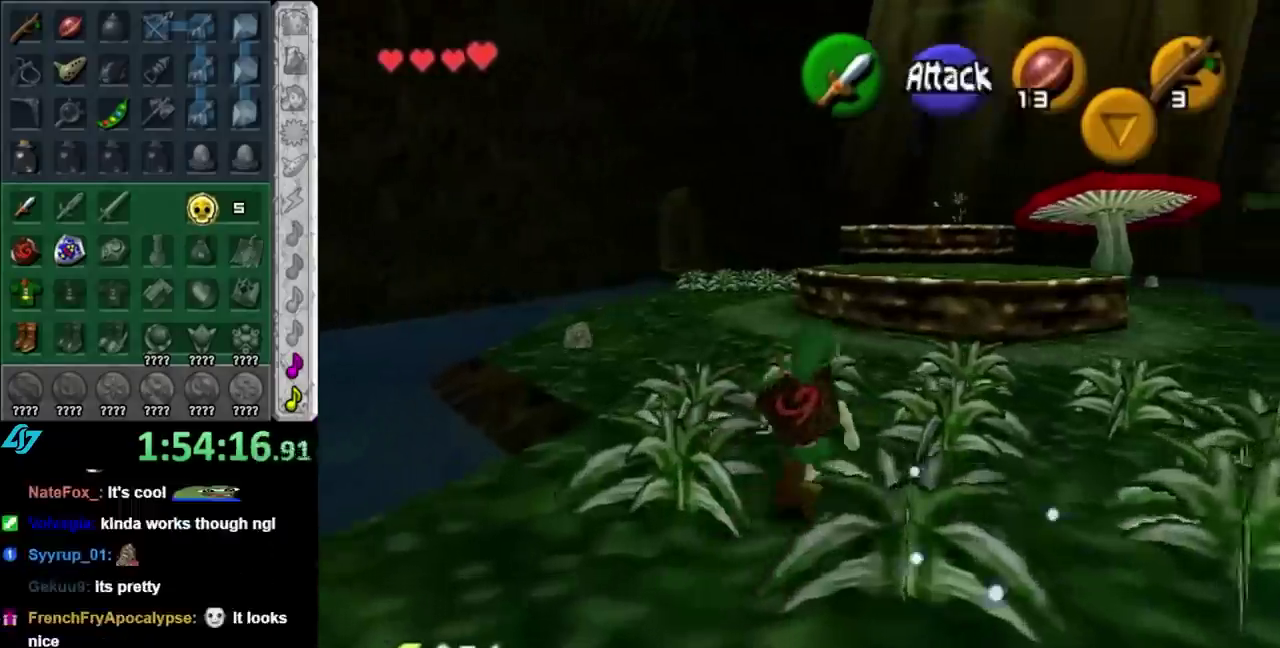
{"buttons": [], "left_stick": "up", "right_stick": "center", "events": [[200, "left_stick", "up-right"], [317, "left_stick", "up"]]}
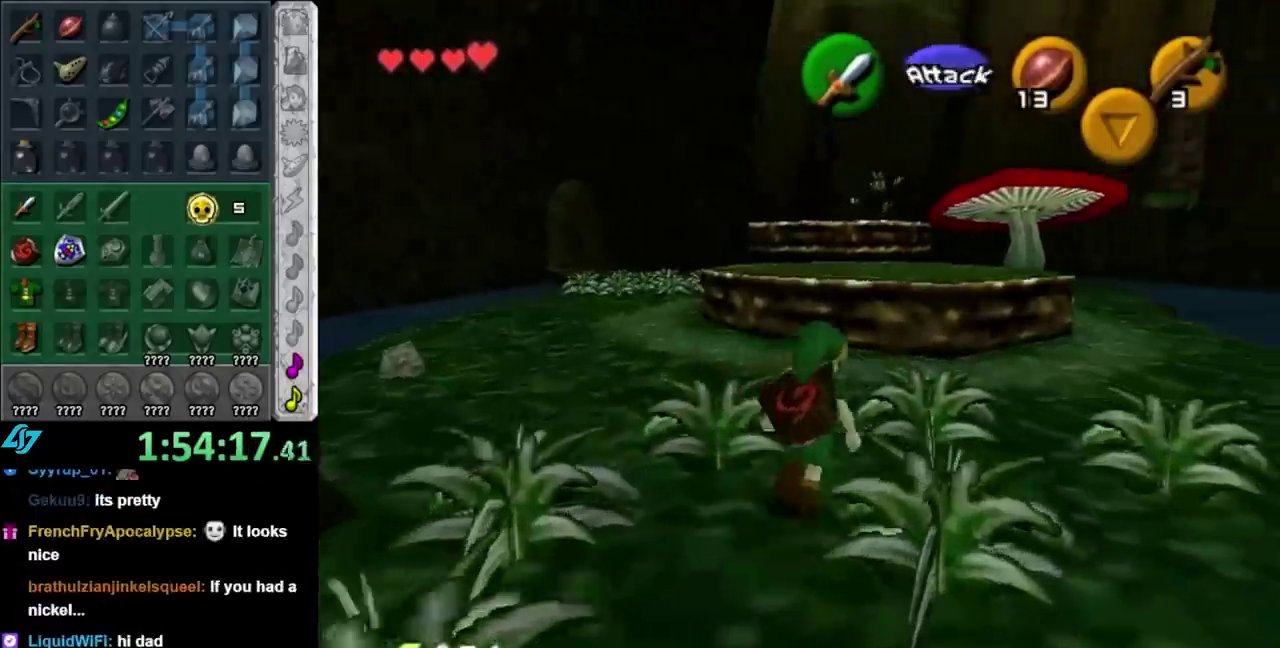
{"buttons": [], "left_stick": "up", "right_stick": "center", "events": [[250, "A", "down"], [350, "A", "up"]]}
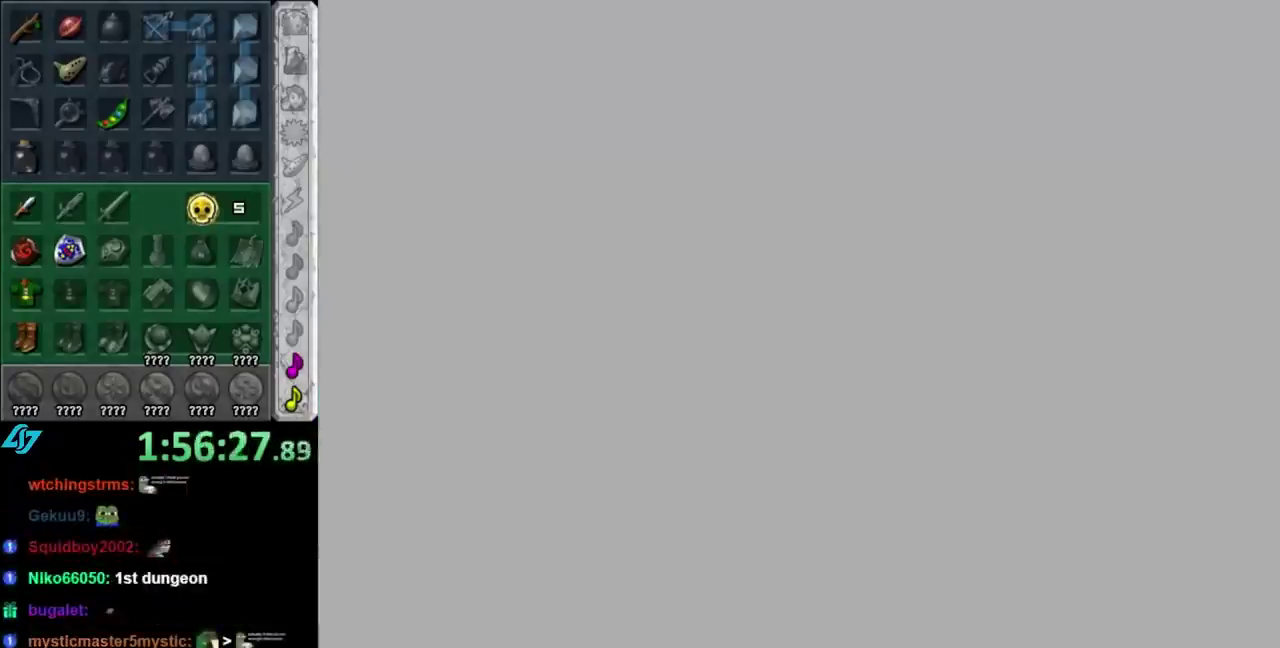
{"buttons": [], "left_stick": "up", "right_stick": "center", "events": []}
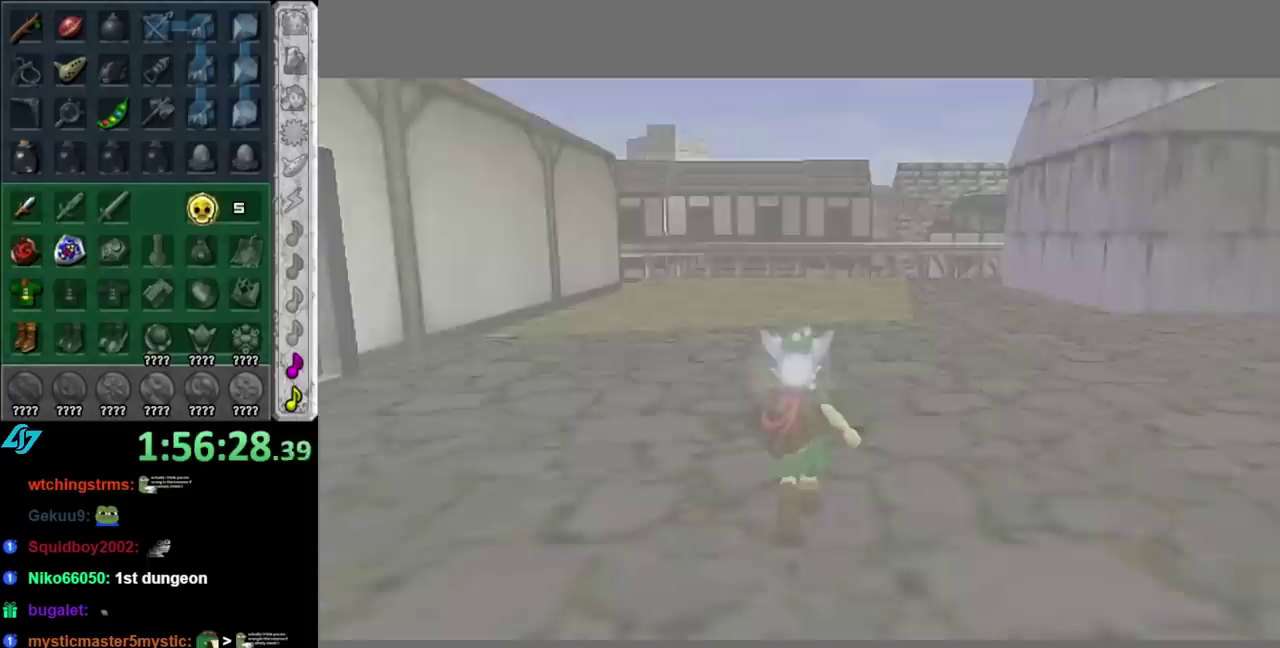
{"buttons": [], "left_stick": "up-right", "right_stick": "center", "events": [[283, "left_stick", "up-right"]]}
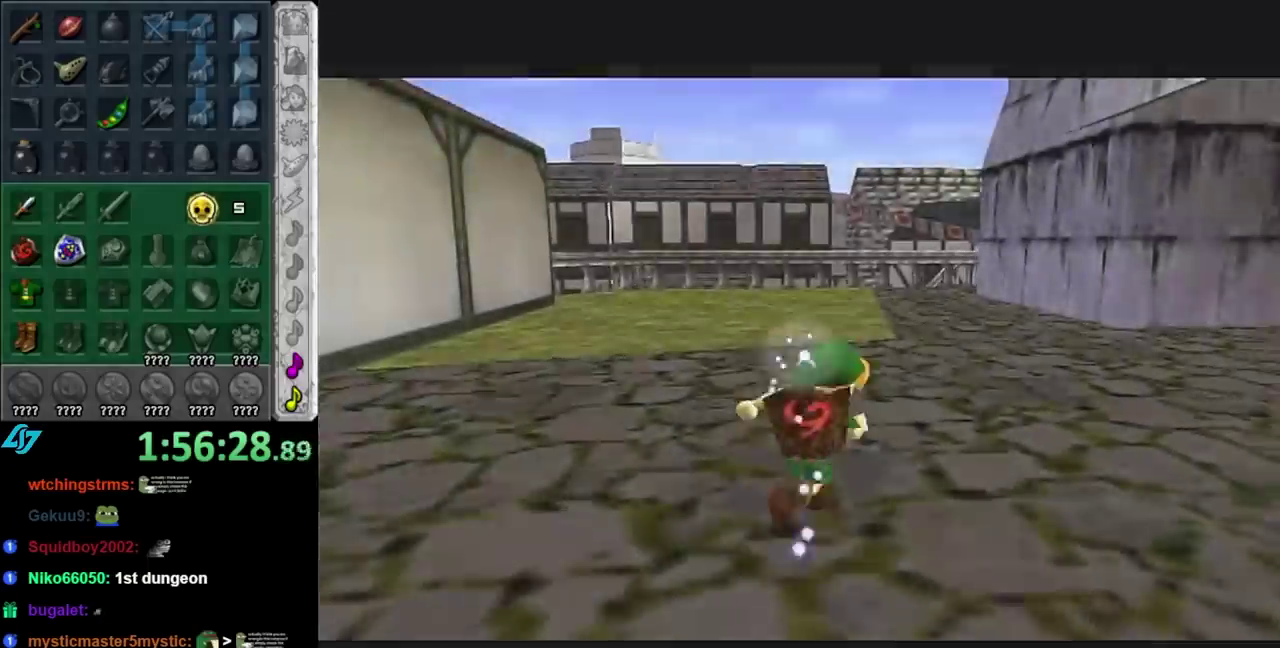
{"buttons": [], "left_stick": "up-right", "right_stick": "center", "events": [[83, "A", "down"], [217, "A", "up"], [267, "A", "down"], [367, "A", "up"]]}
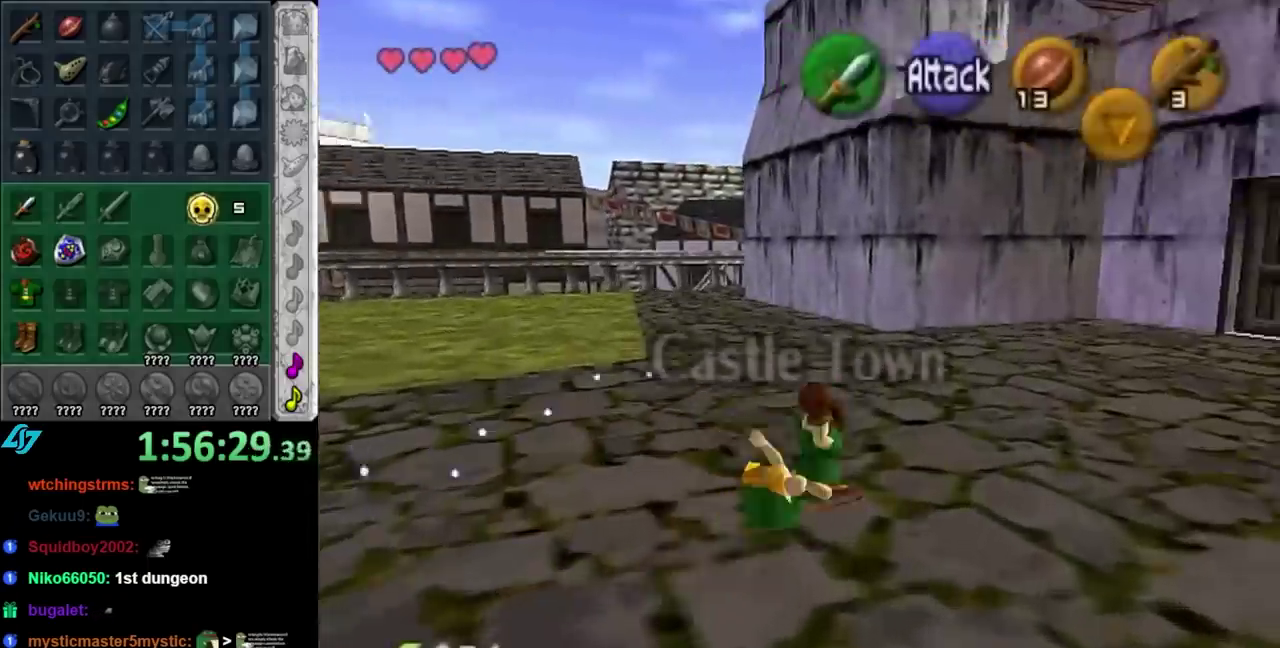
{"buttons": ["L1"], "left_stick": "up-right", "right_stick": "center", "events": [[483, "L1", "down"]]}
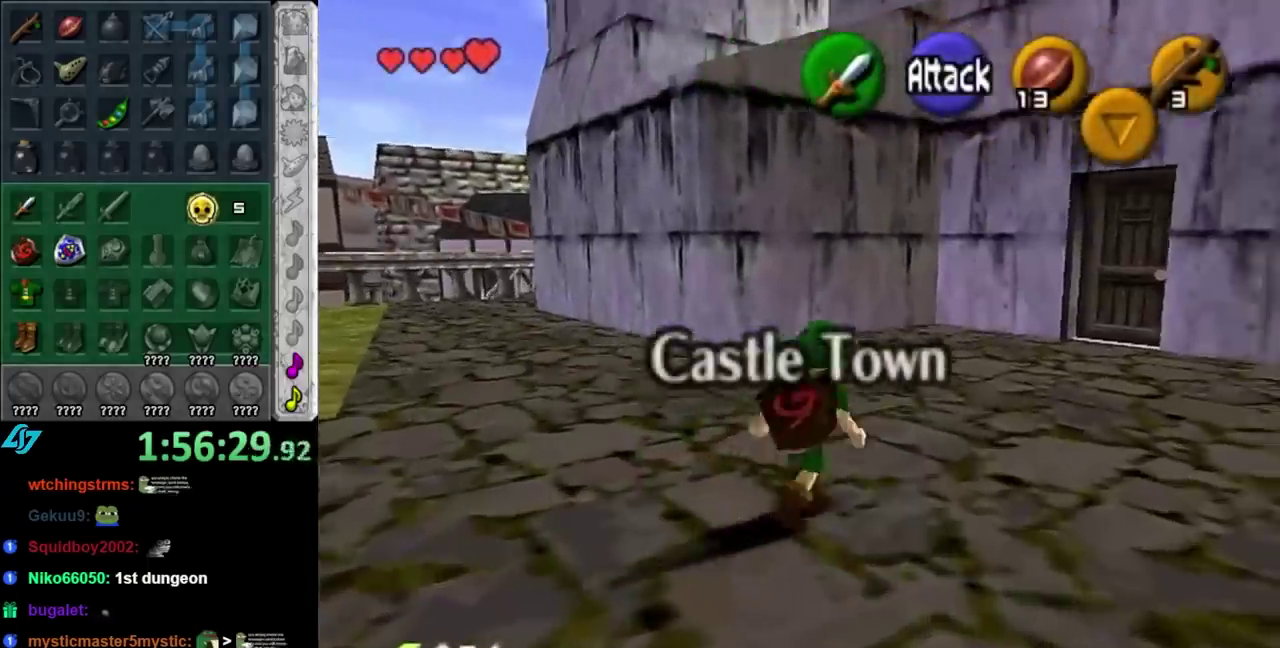
{"buttons": [], "left_stick": "left", "right_stick": "center", "events": [[50, "left_stick", "center"], [183, "L1", "up"], [267, "left_stick", "left"]]}
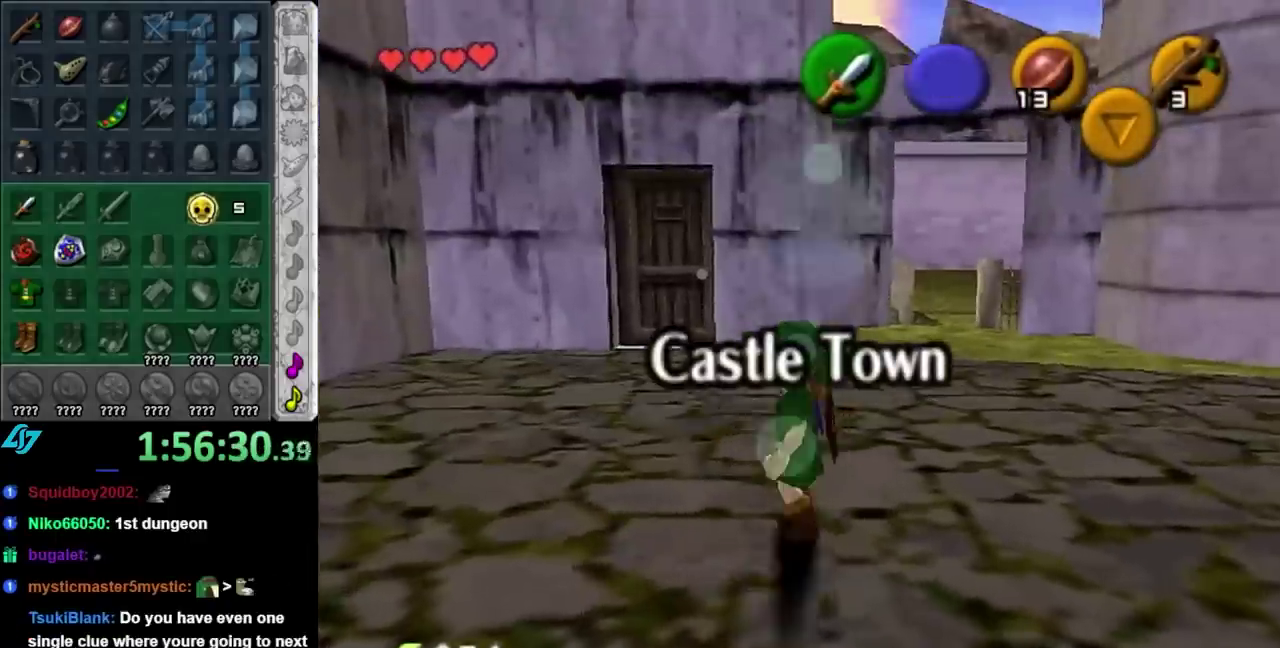
{"buttons": [], "left_stick": "up-right", "right_stick": "center", "events": [[50, "left_stick", "up-left"], [117, "left_stick", "up"], [183, "left_stick", "up-right"]]}
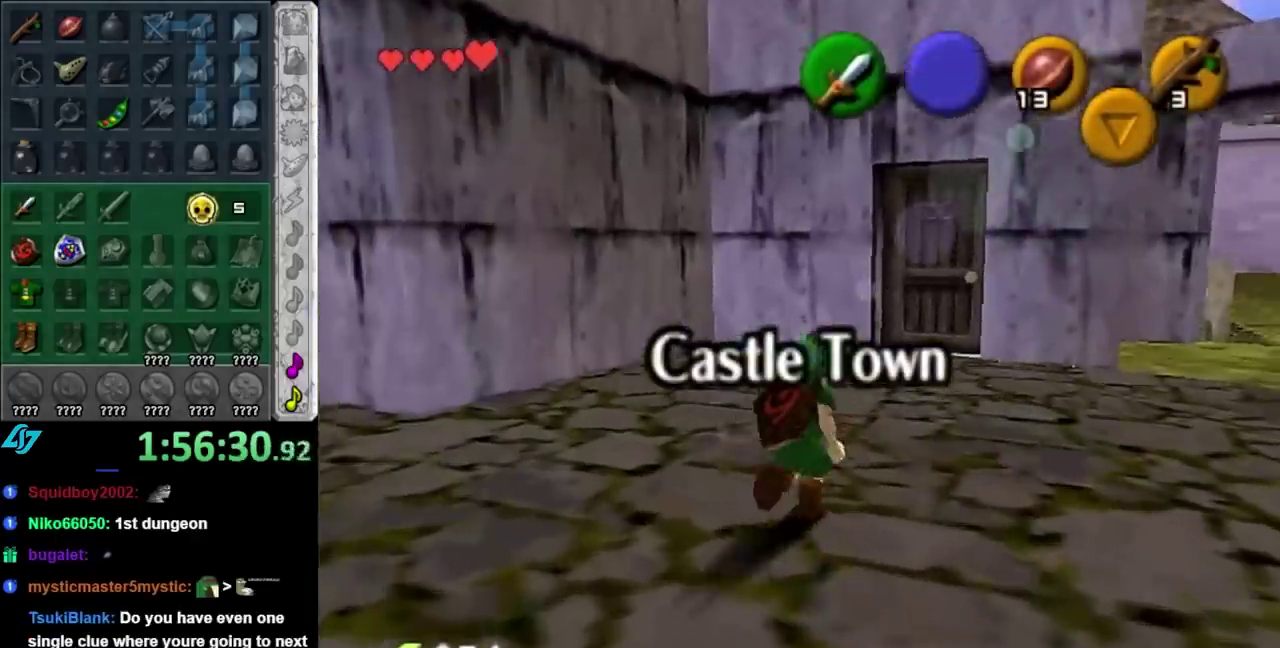
{"buttons": [], "left_stick": "down-left", "right_stick": "center", "events": [[250, "left_stick", "down-left"]]}
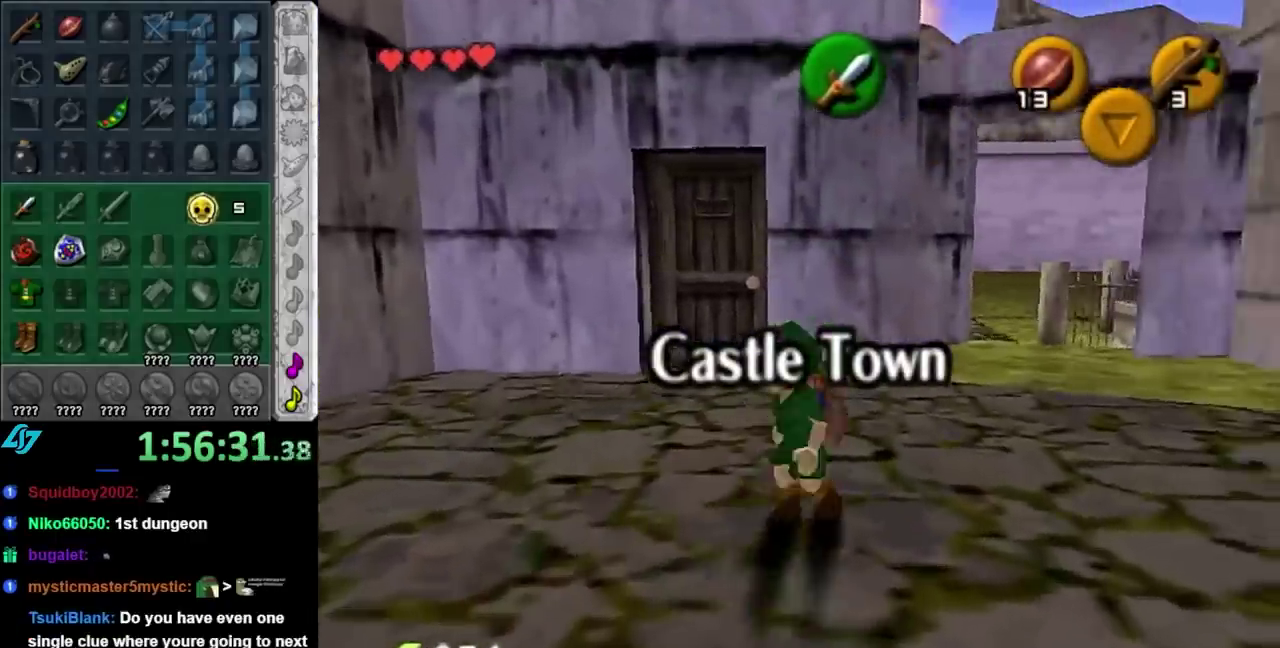
{"buttons": [], "left_stick": "up-left", "right_stick": "center", "events": [[217, "left_stick", "left"], [400, "left_stick", "up-left"]]}
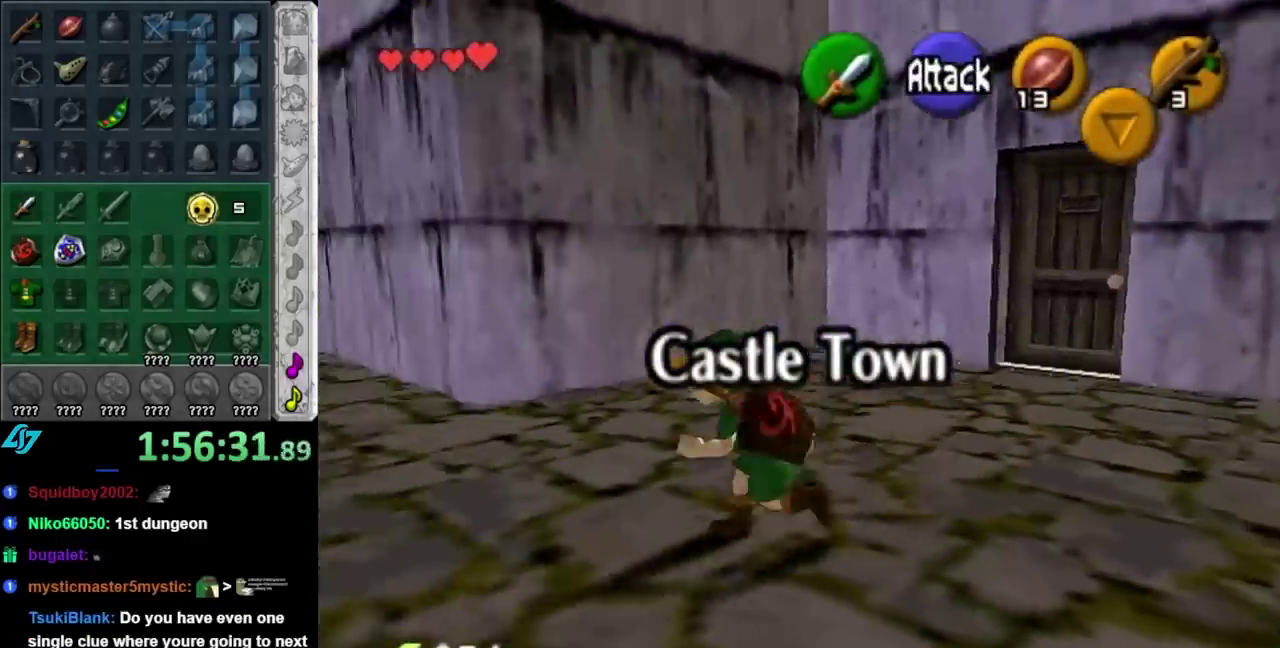
{"buttons": [], "left_stick": "up-left", "right_stick": "center", "events": [[183, "A", "down"], [300, "A", "up"], [367, "A", "down"], [500, "A", "up"]]}
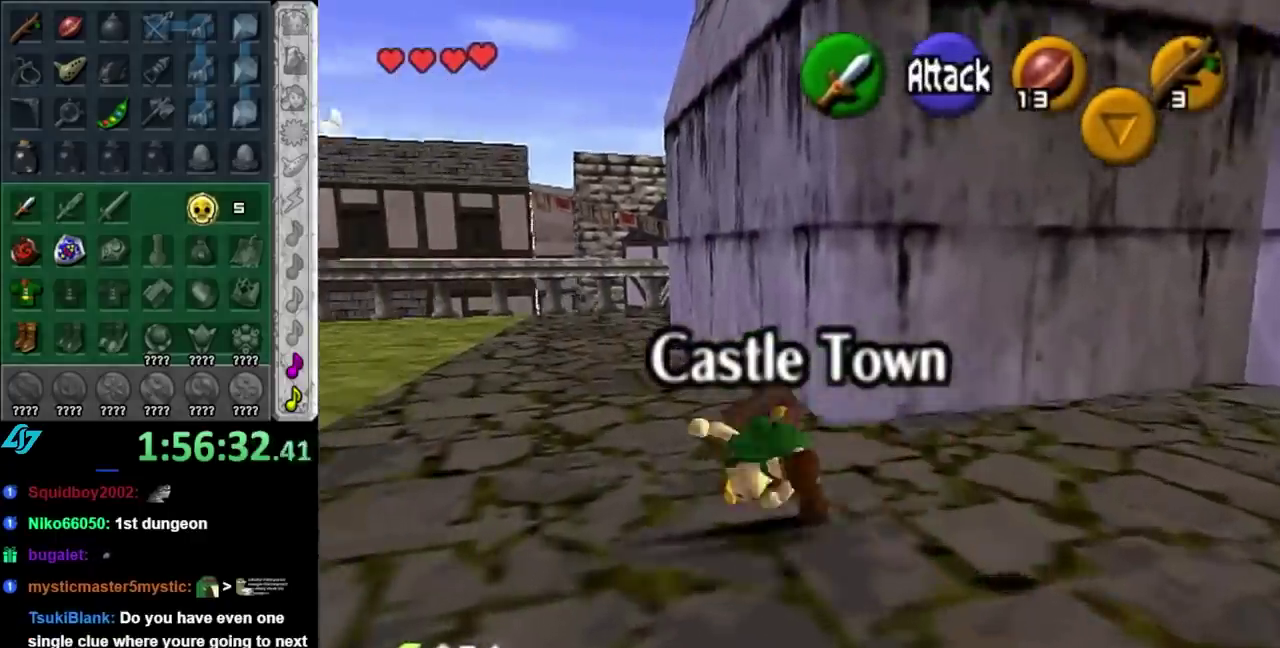
{"buttons": ["A"], "left_stick": "up", "right_stick": "center", "events": [[217, "left_stick", "up"], [467, "A", "down"]]}
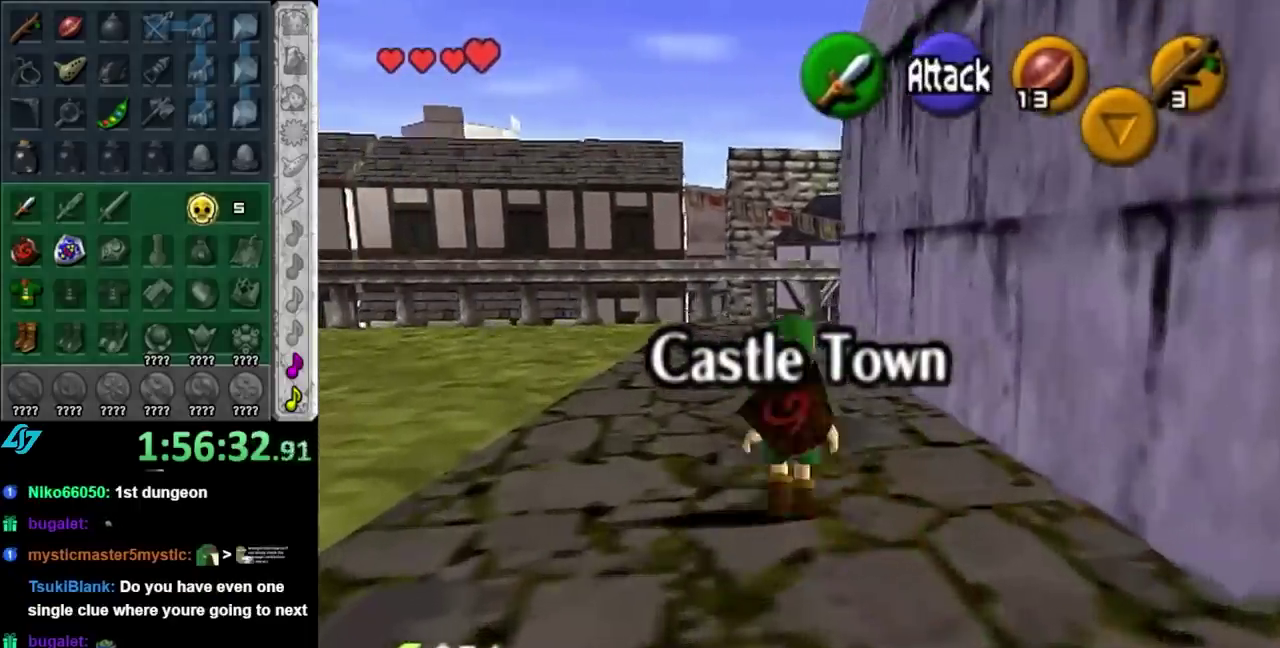
{"buttons": [], "left_stick": "up", "right_stick": "center", "events": [[83, "A", "up"]]}
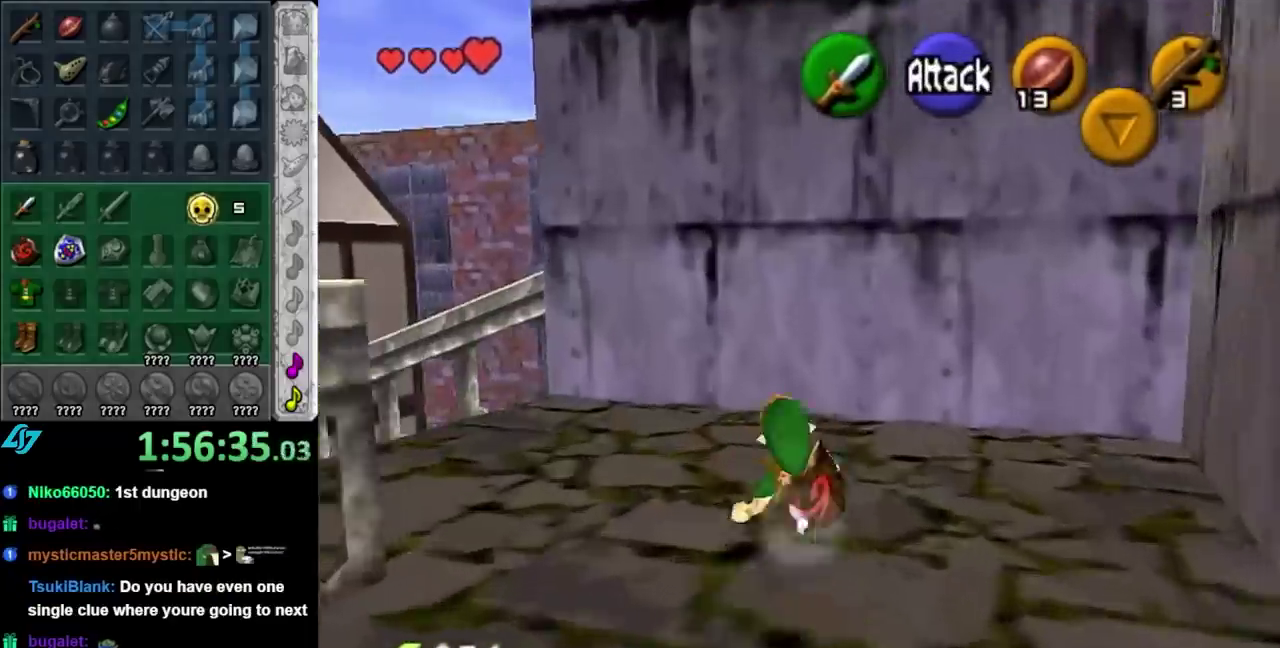
{"buttons": [], "left_stick": "up-left", "right_stick": "center", "events": [[17, "left_stick", "up-left"], [133, "left_stick", "left"], [483, "left_stick", "up-left"]]}
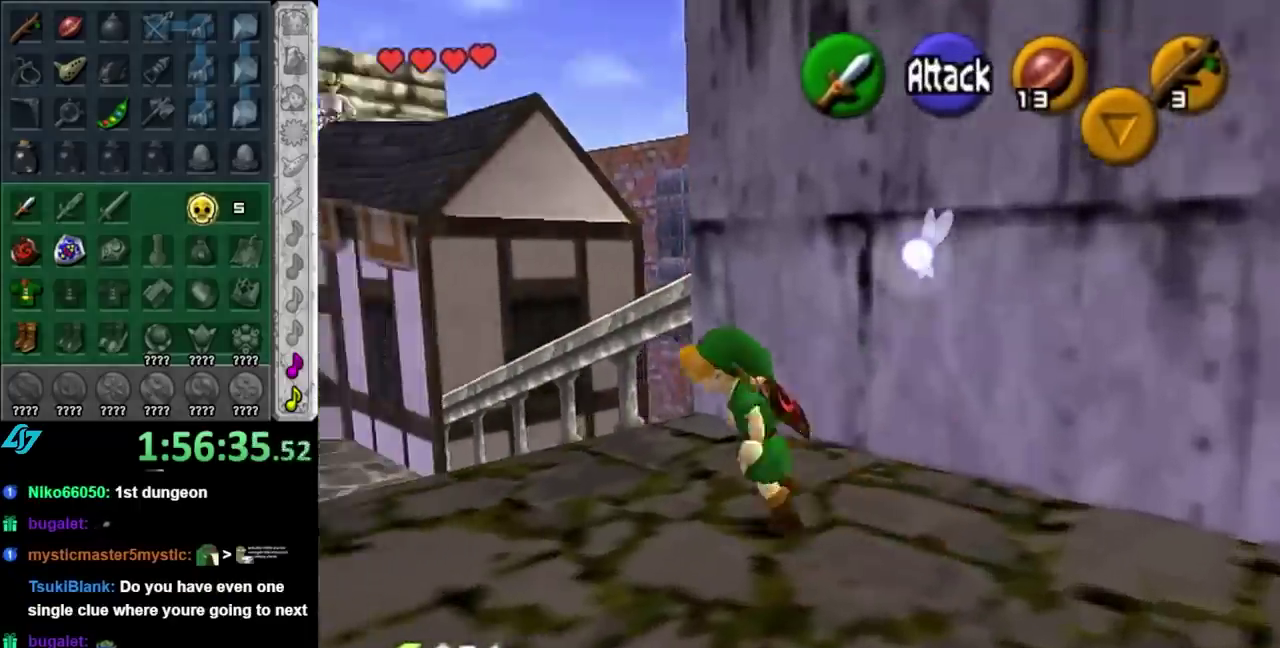
{"buttons": [], "left_stick": "up-left", "right_stick": "center", "events": [[333, "left_stick", "up"], [483, "left_stick", "up-left"]]}
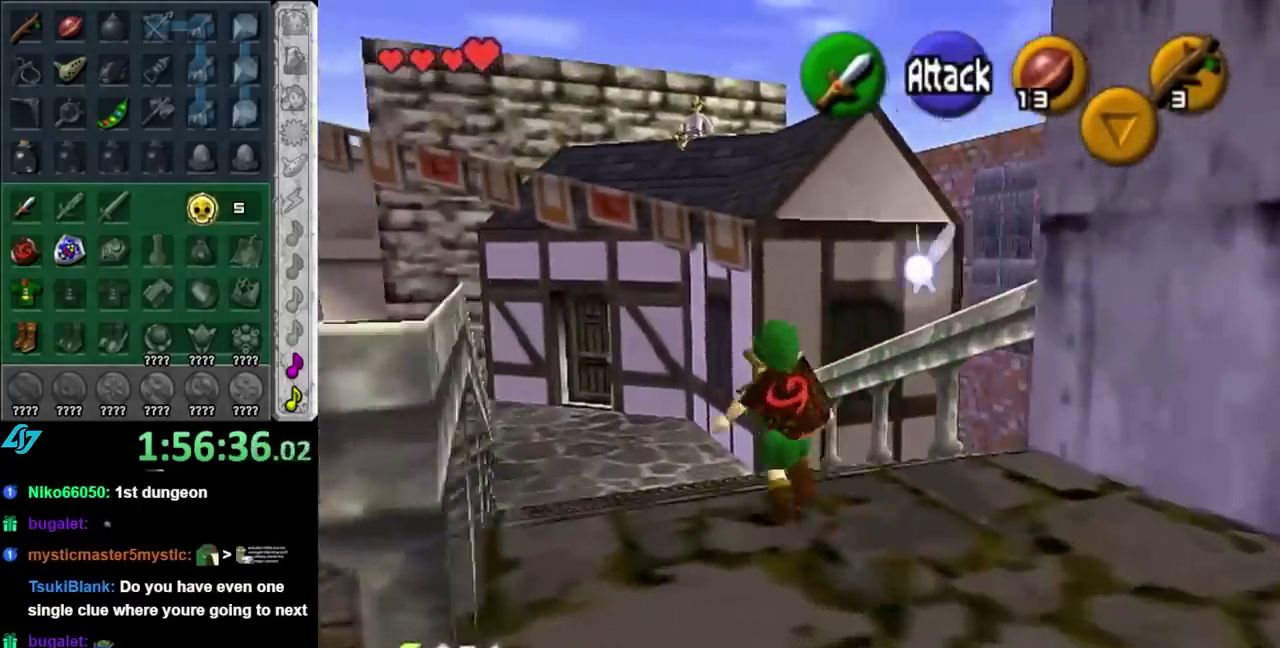
{"buttons": [], "left_stick": "up", "right_stick": "center", "events": [[17, "A", "down"], [367, "A", "up"], [450, "left_stick", "up"]]}
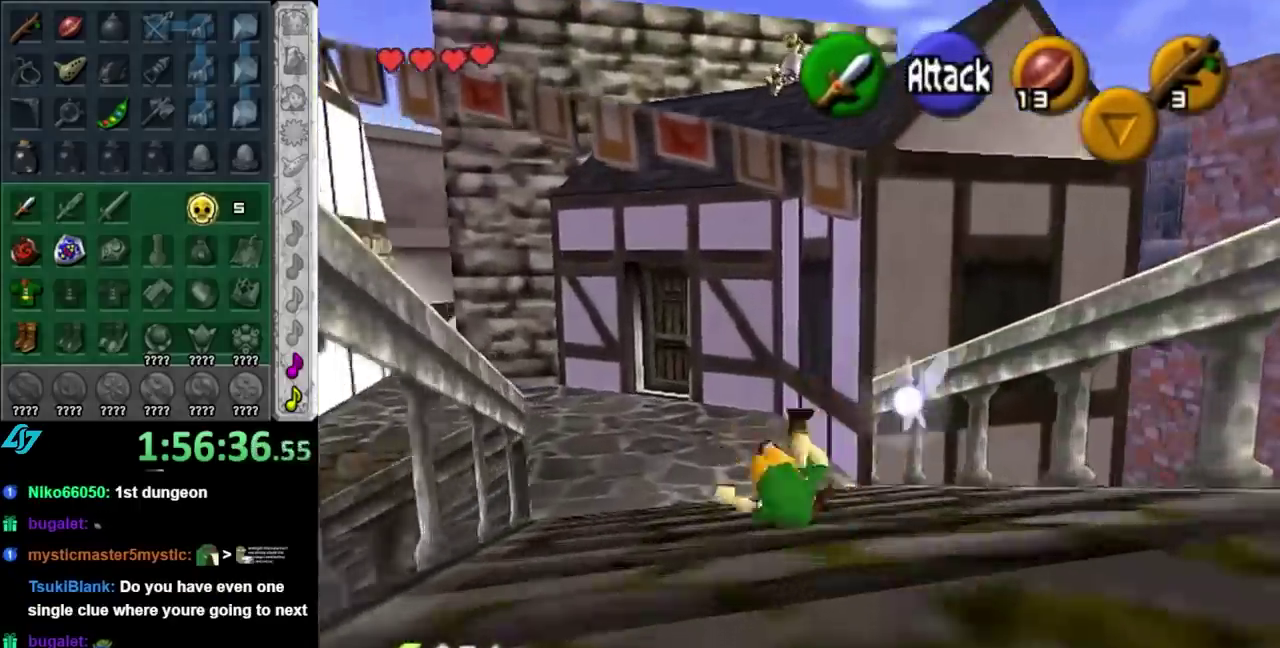
{"buttons": [], "left_stick": "up", "right_stick": "center", "events": [[50, "left_stick", "up-right"], [167, "left_stick", "right"], [483, "left_stick", "up"]]}
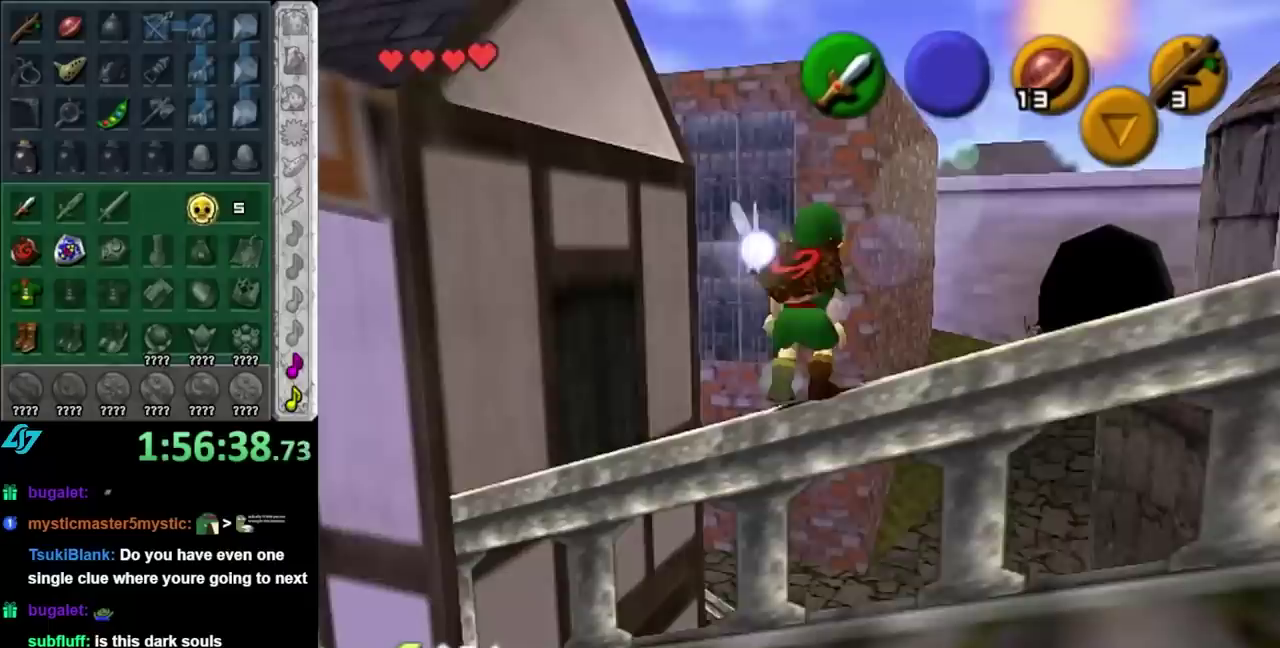
{"buttons": [], "left_stick": "up-right", "right_stick": "center", "events": [[417, "left_stick", "up-right"]]}
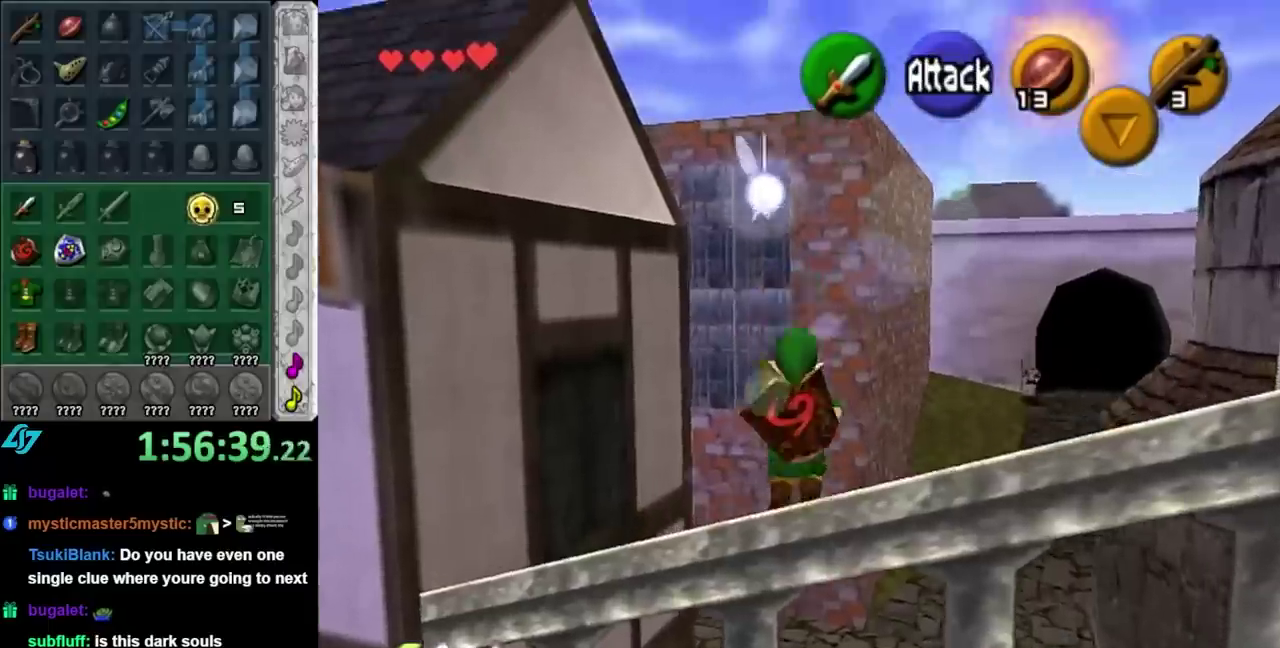
{"buttons": [], "left_stick": "up-right", "right_stick": "center", "events": []}
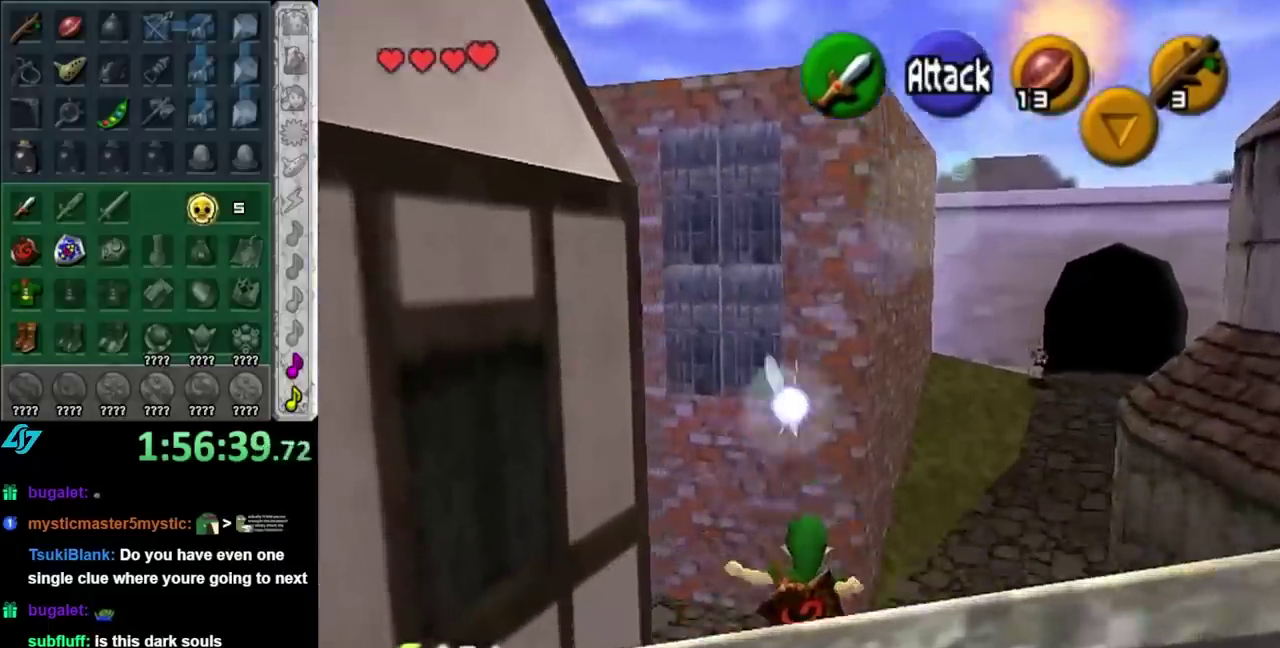
{"buttons": [], "left_stick": "up", "right_stick": "center", "events": [[50, "left_stick", "up"]]}
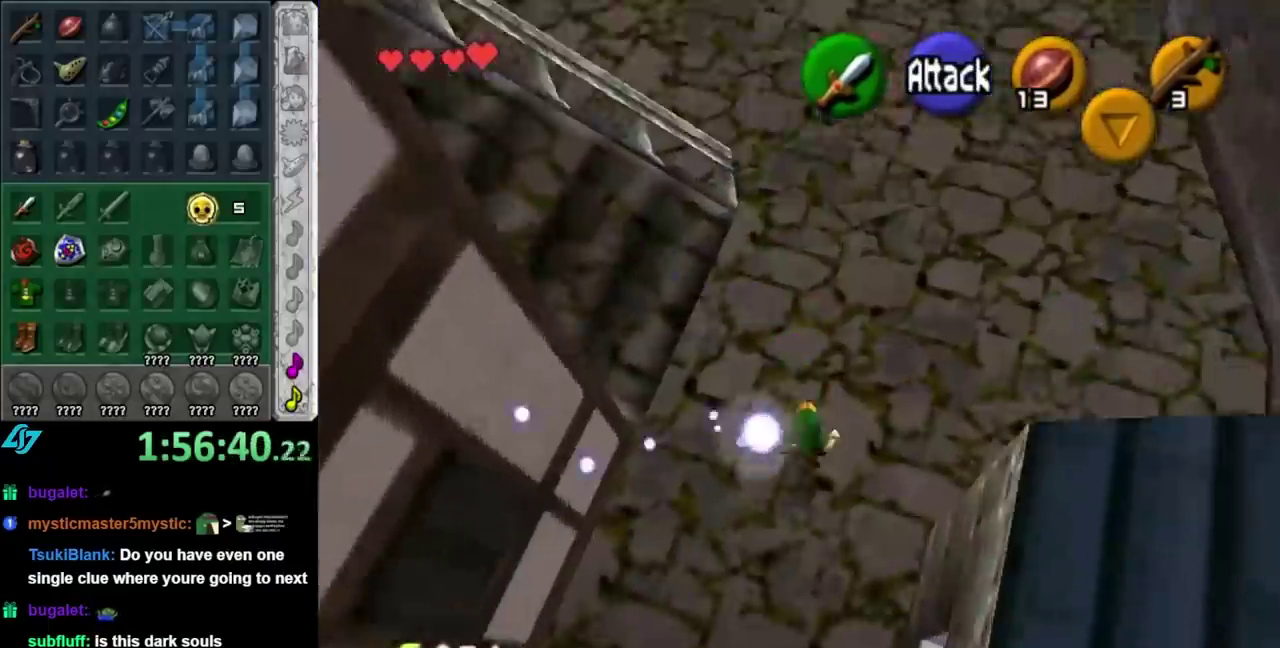
{"buttons": [], "left_stick": "up", "right_stick": "center", "events": []}
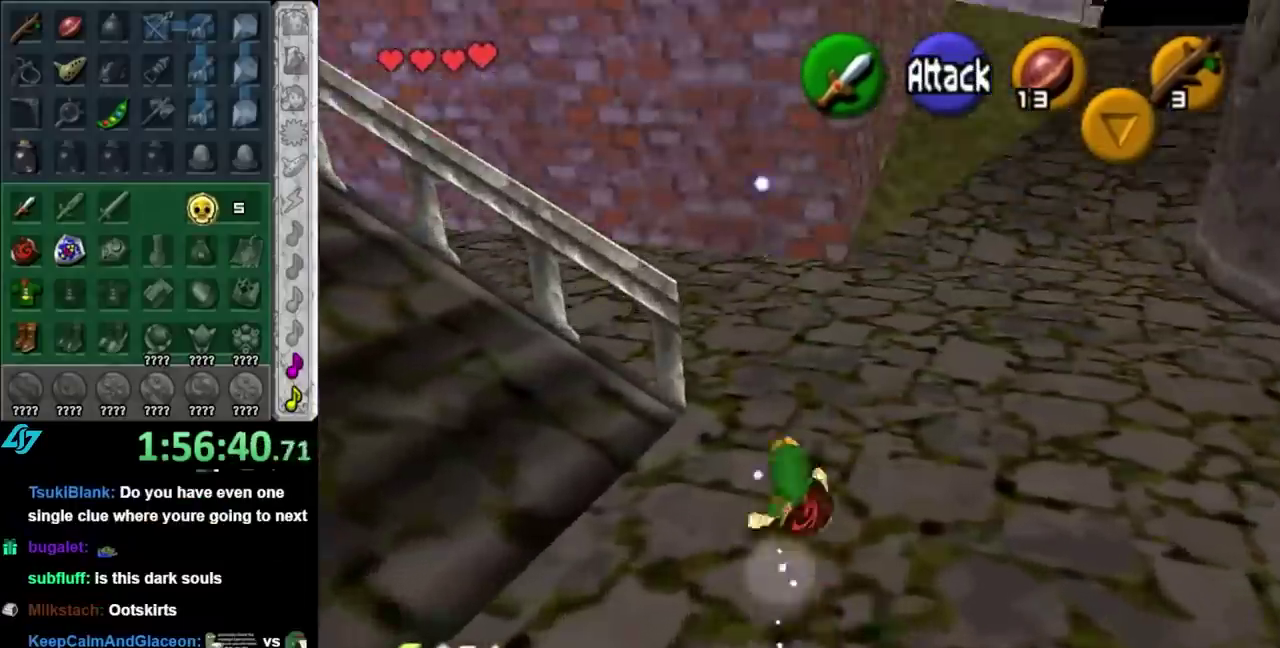
{"buttons": [], "left_stick": "up-left", "right_stick": "center", "events": [[367, "left_stick", "up-left"]]}
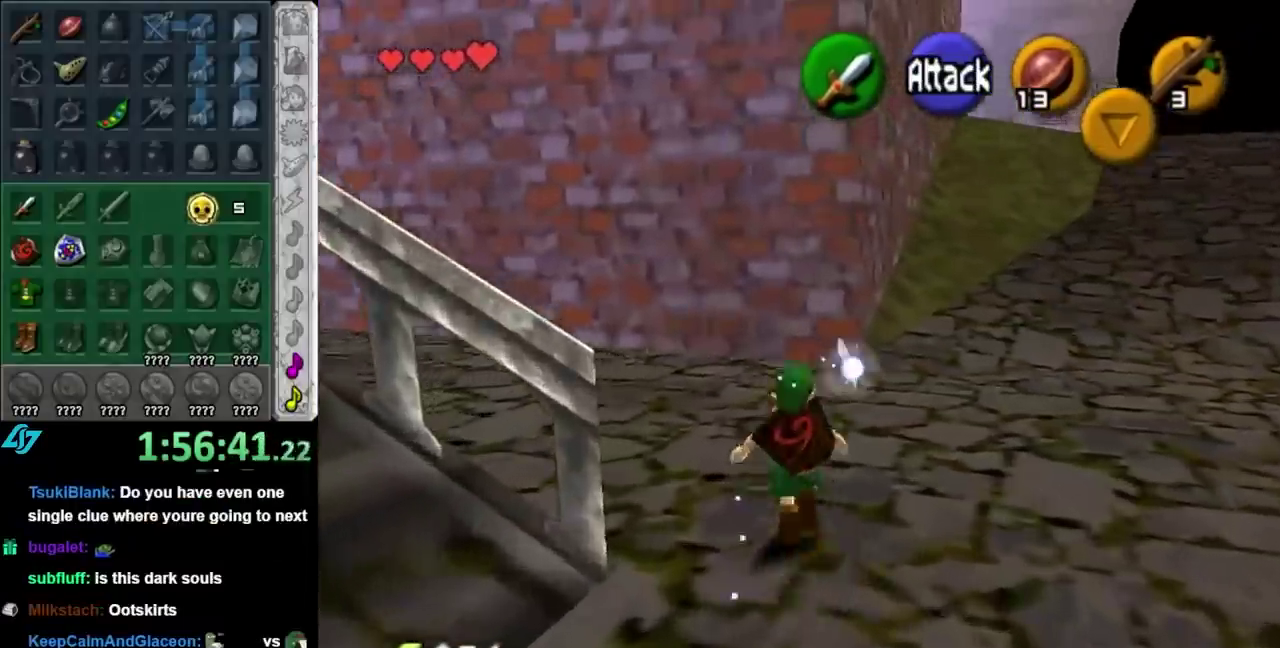
{"buttons": [], "left_stick": "up-right", "right_stick": "center", "events": [[50, "L1", "down"], [83, "left_stick", "down-right"], [150, "left_stick", "center"], [267, "L1", "up"], [317, "left_stick", "up-right"]]}
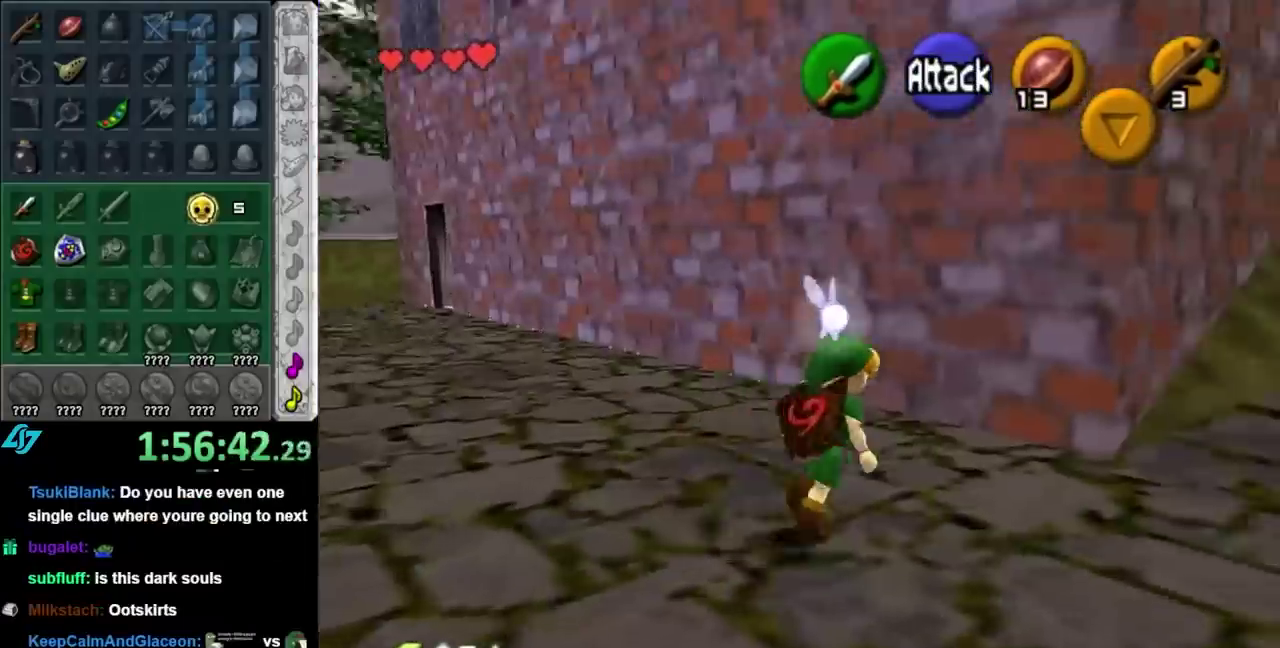
{"buttons": ["A"], "left_stick": "up-right", "right_stick": "center", "events": [[483, "A", "down"]]}
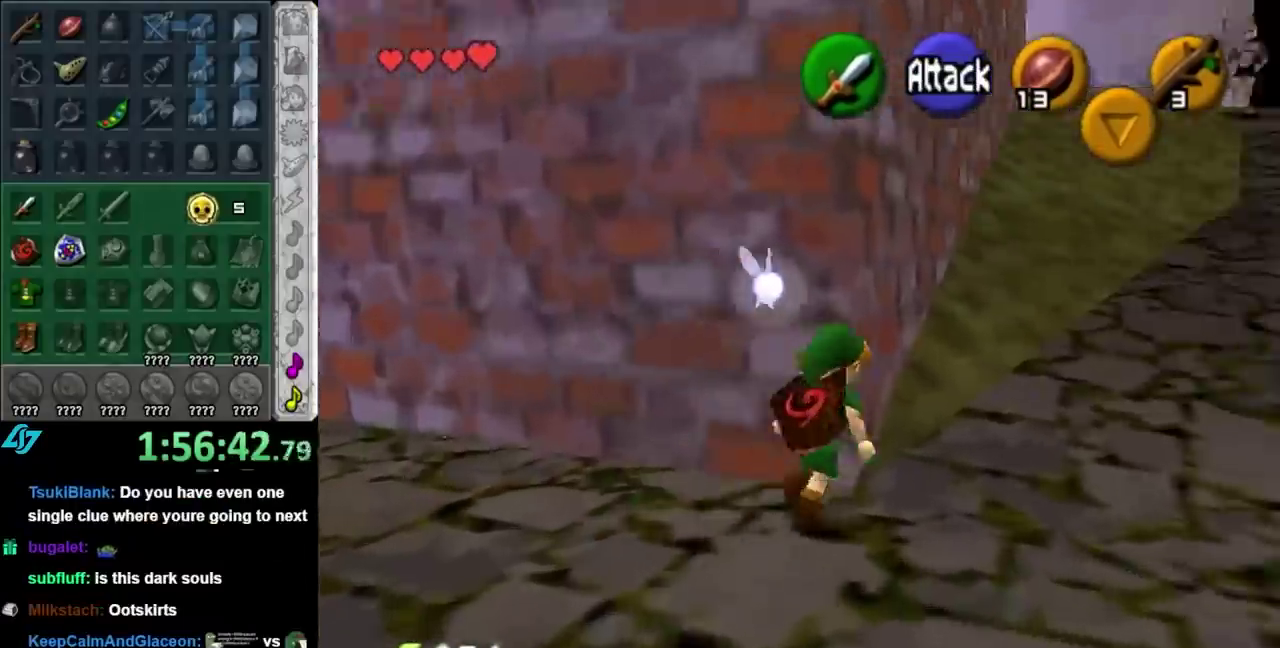
{"buttons": [], "left_stick": "up-right", "right_stick": "center", "events": [[83, "A", "up"], [133, "A", "down"], [267, "A", "up"]]}
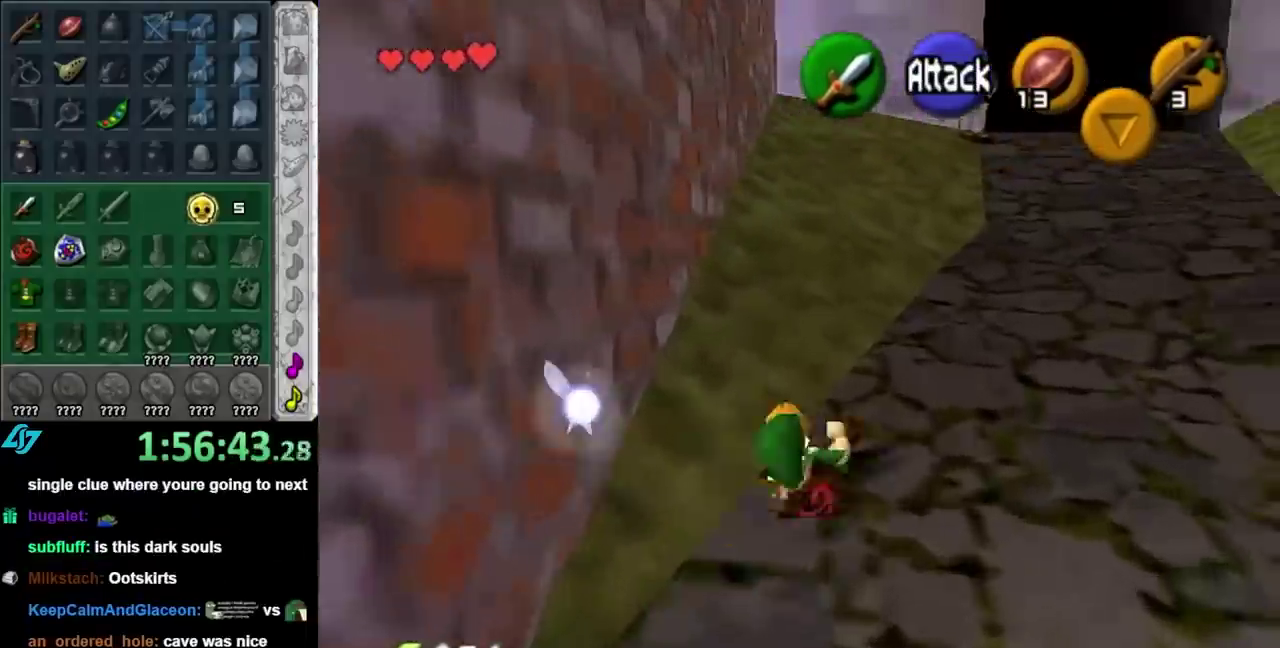
{"buttons": [], "left_stick": "up-right", "right_stick": "center", "events": [[267, "A", "down"], [383, "A", "up"]]}